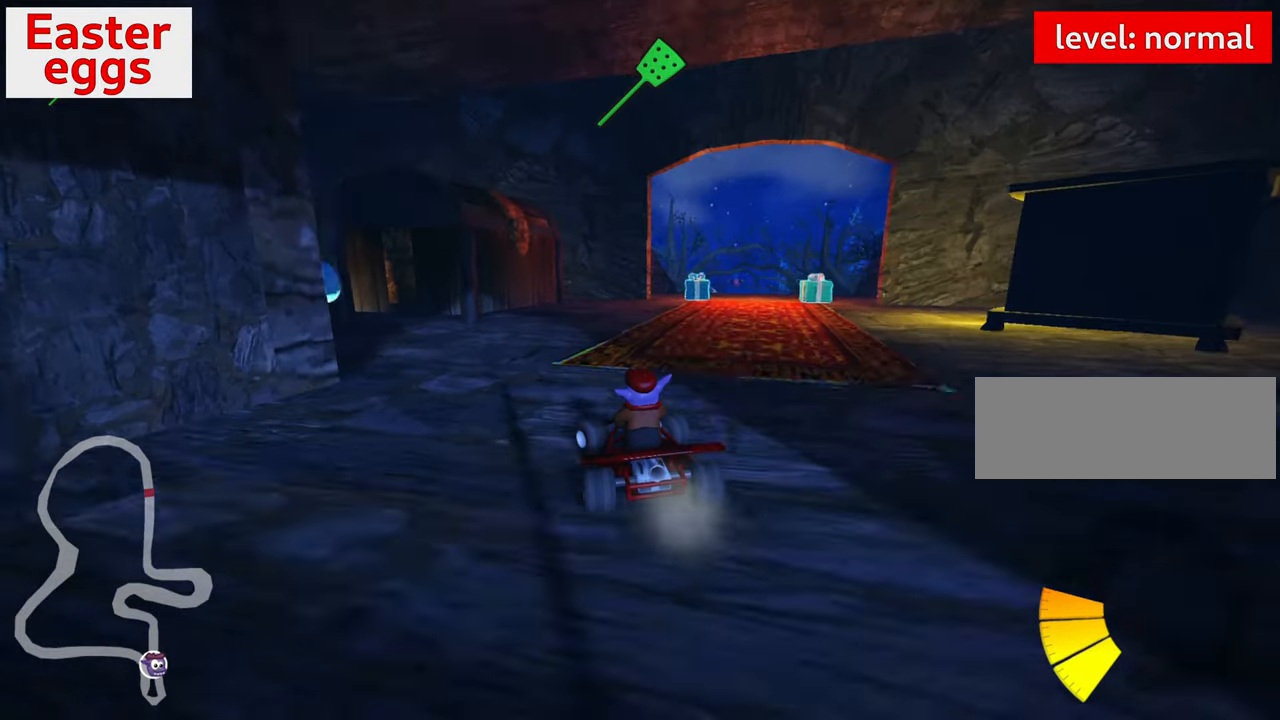
Gameplay with keyboard; each line is a JSON object with the keys held at the frame after it. "events" lists presses ("down") and releases ("up") of "down", "fire", "flag", "left", "look", "nitro", "right", "skid" and "up" between this image and that frame as [ms after this image, input, new state], when the widget could be followed in between. No other keys are recorded. Mouse input is not recorded. Key names are as the overlay labels them; some are game actions (e.g. jump) rather than physical keys.
{"keys": [], "events": [[433, "left", "up"]]}
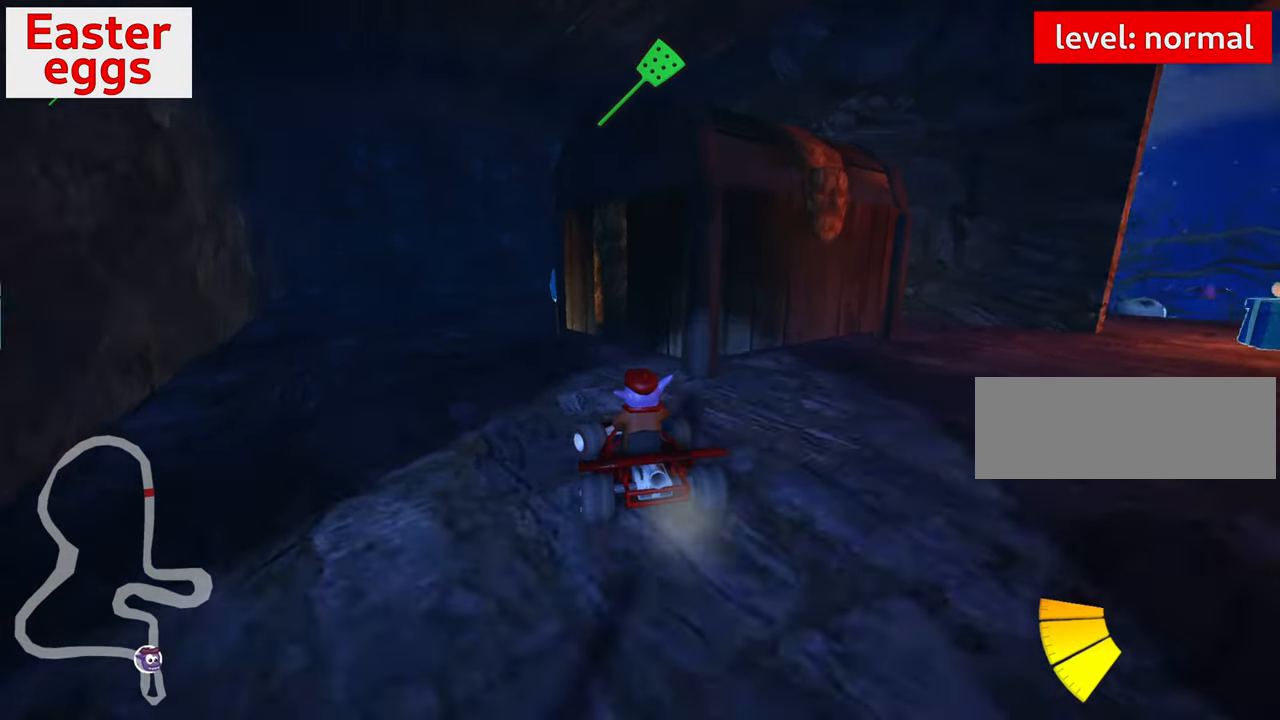
{"keys": ["right", "skid"], "events": [[450, "skid", "down"], [467, "right", "down"]]}
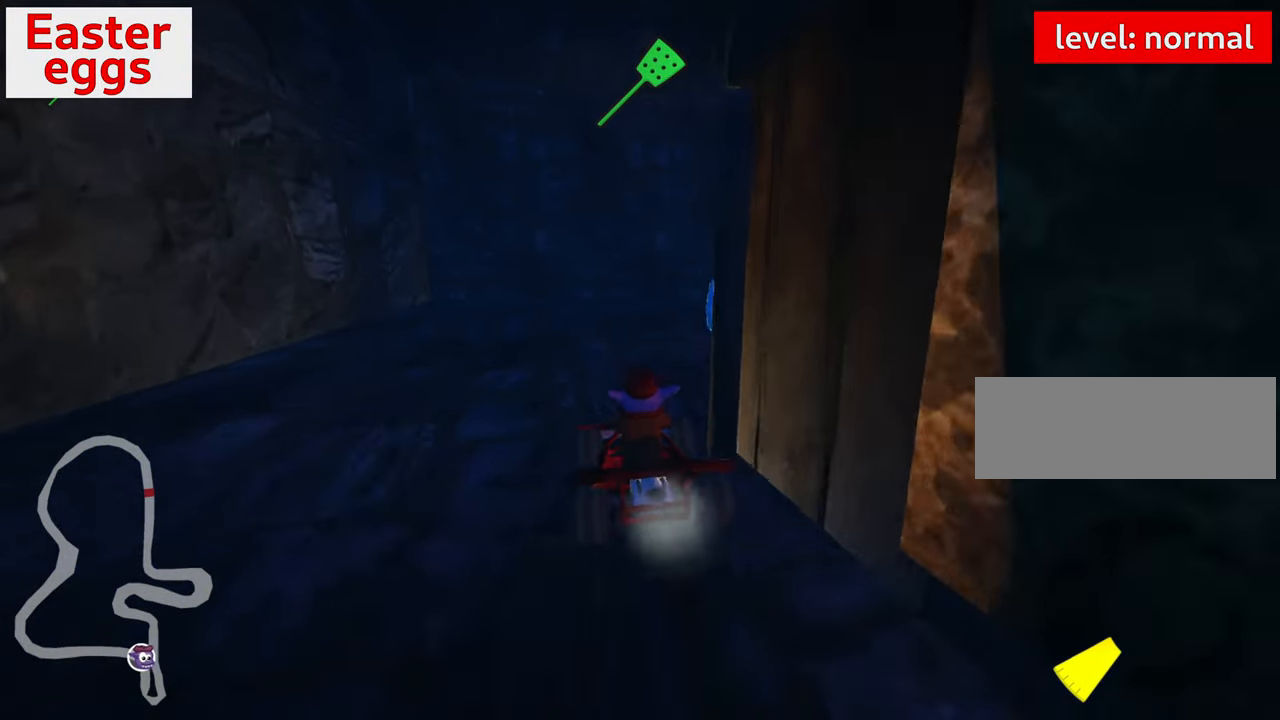
{"keys": ["right", "up"], "events": [[183, "skid", "up"], [333, "right", "up"], [350, "up", "down"], [433, "right", "down"]]}
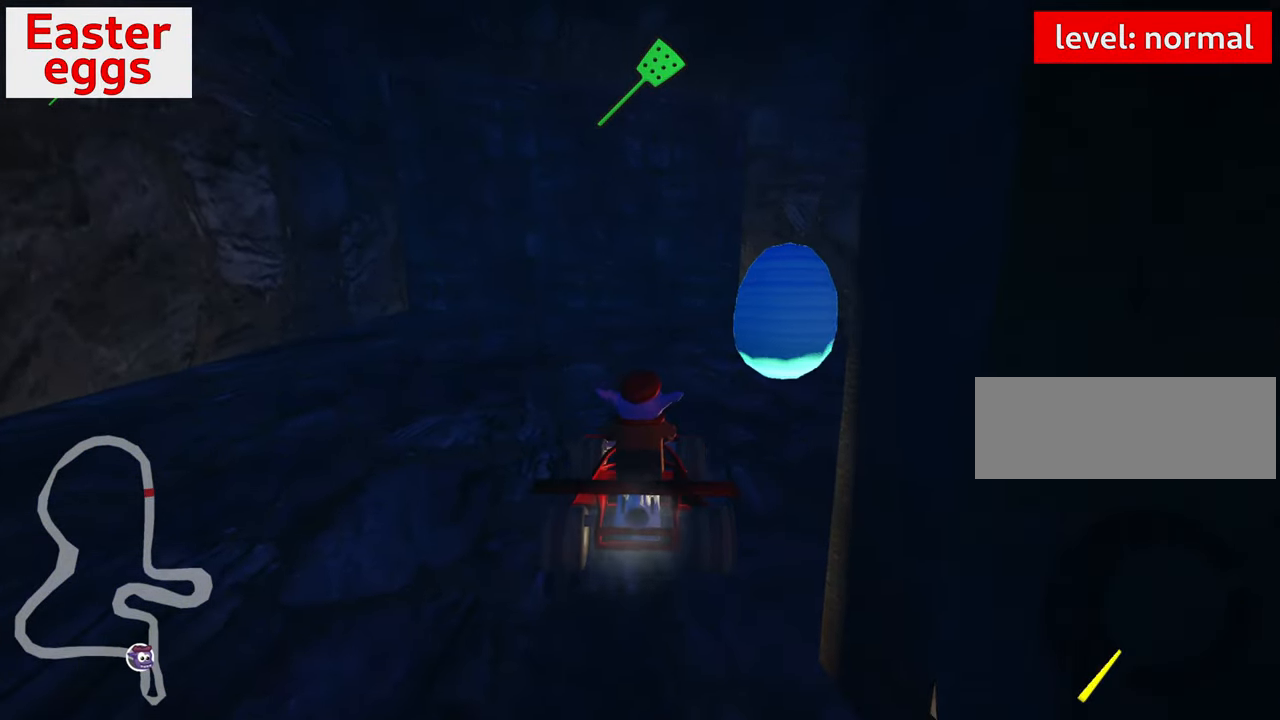
{"keys": ["right"], "events": [[467, "up", "up"]]}
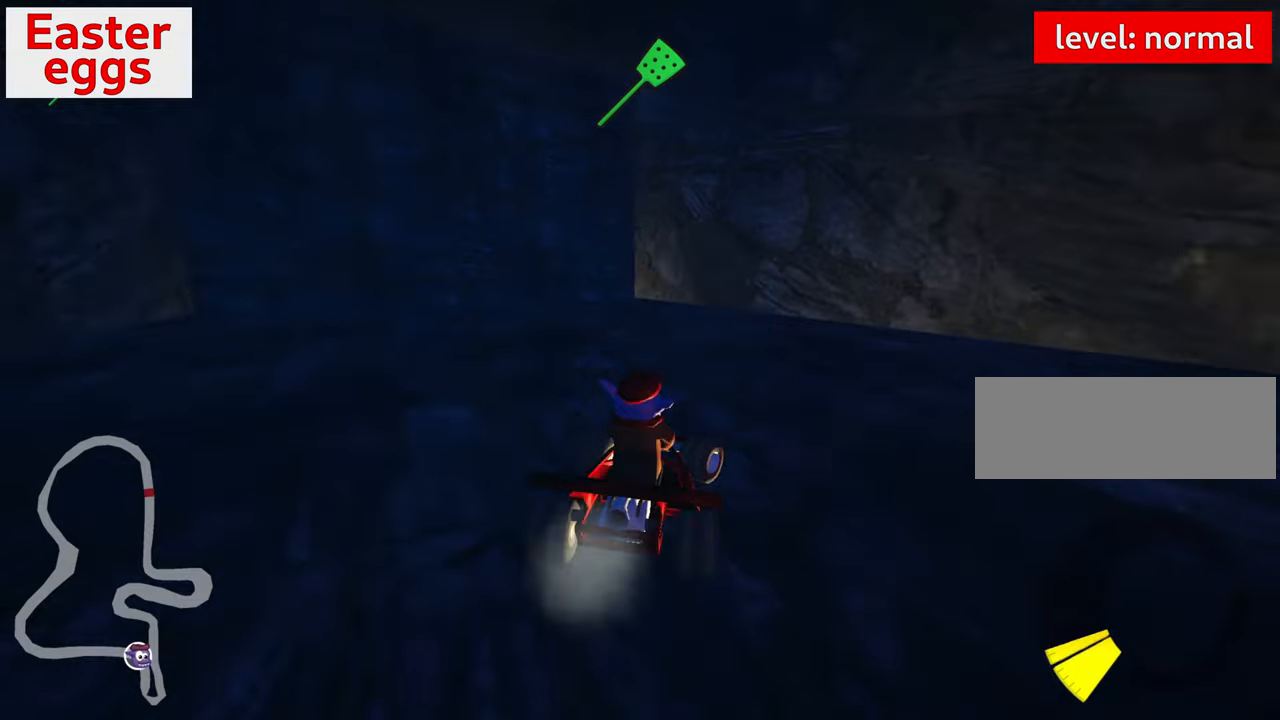
{"keys": ["down", "left"], "events": [[67, "down", "down"], [150, "right", "up"], [317, "left", "down"]]}
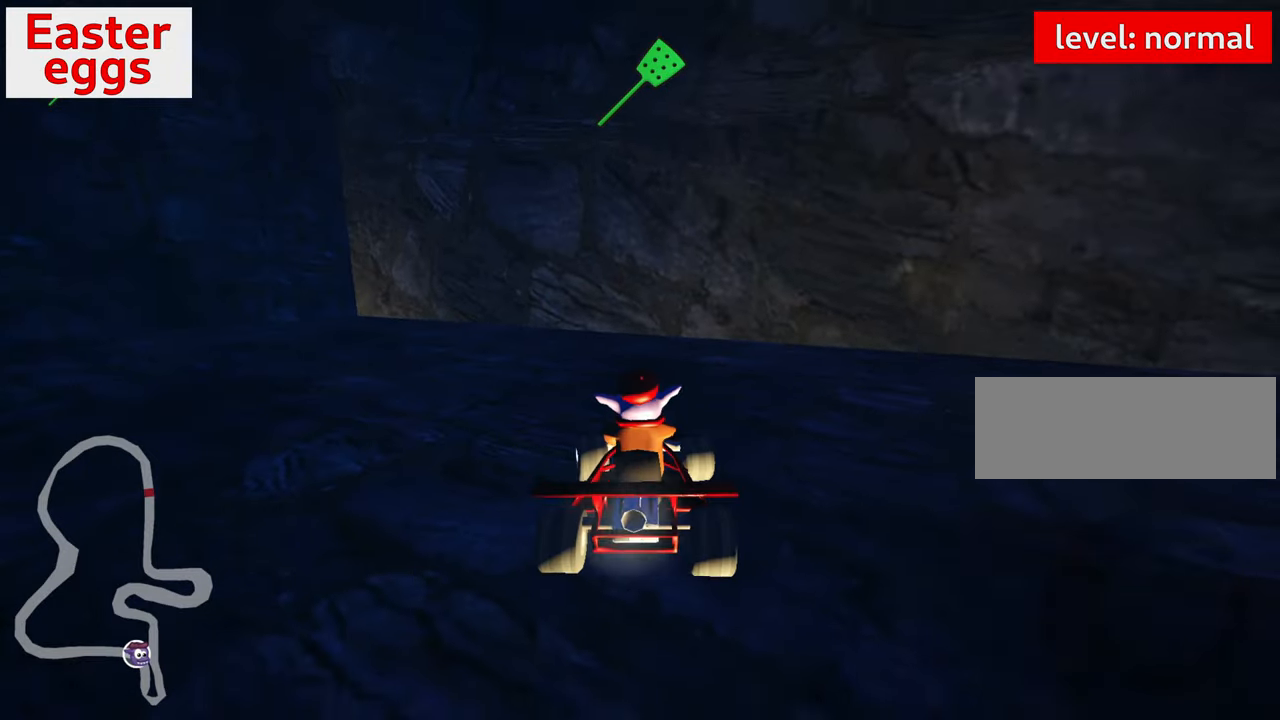
{"keys": ["down", "left"], "events": []}
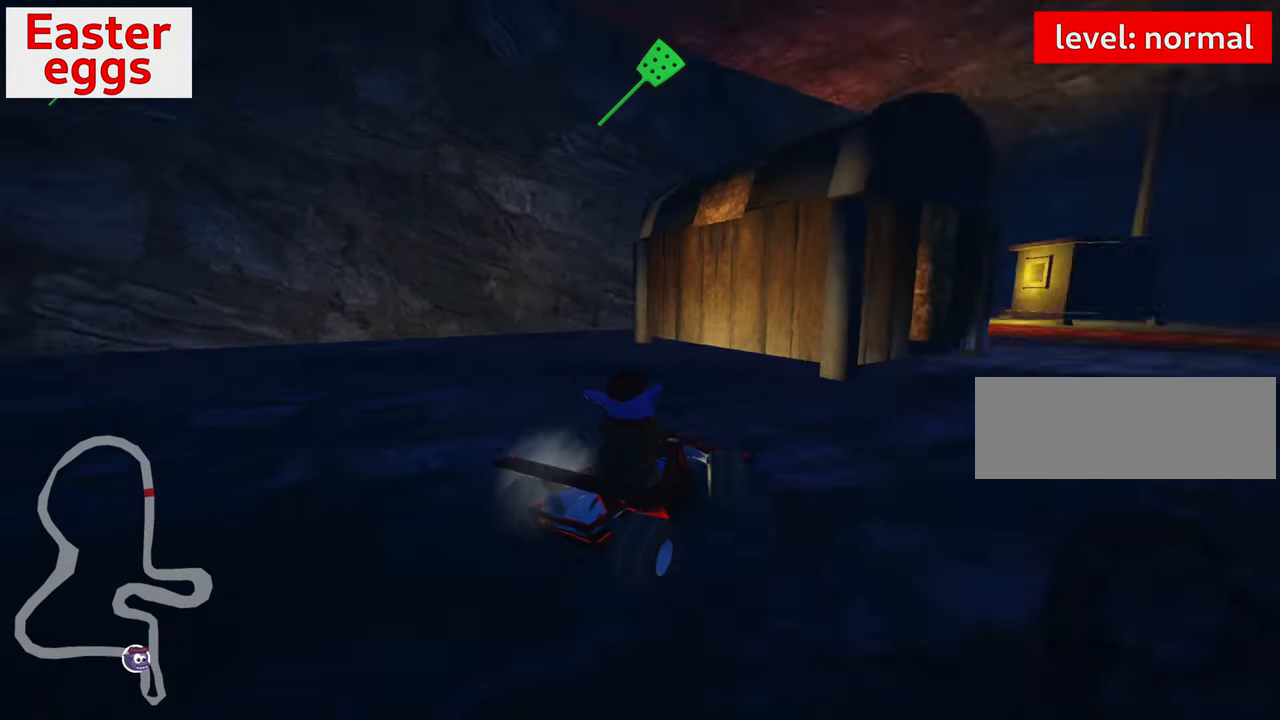
{"keys": ["left", "up"], "events": [[134, "left", "up"], [167, "down", "up"], [234, "up", "down"], [400, "left", "down"]]}
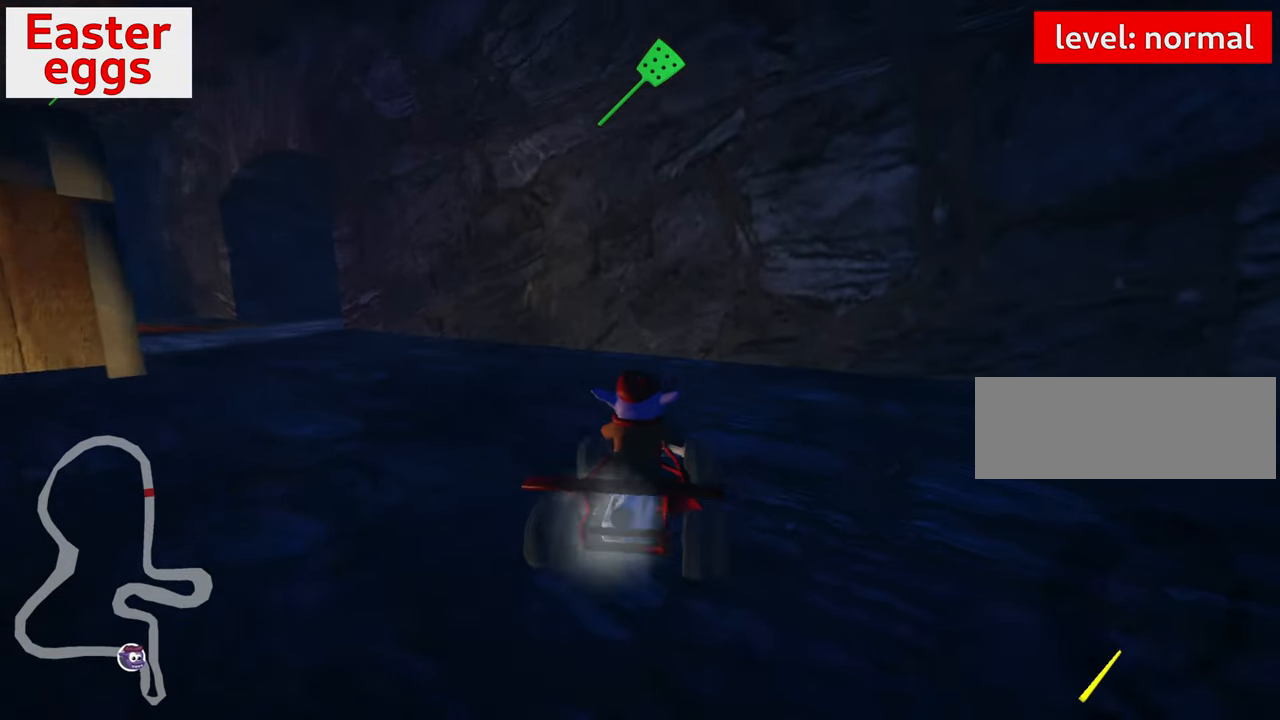
{"keys": ["left", "skid", "up"], "events": [[400, "skid", "down"]]}
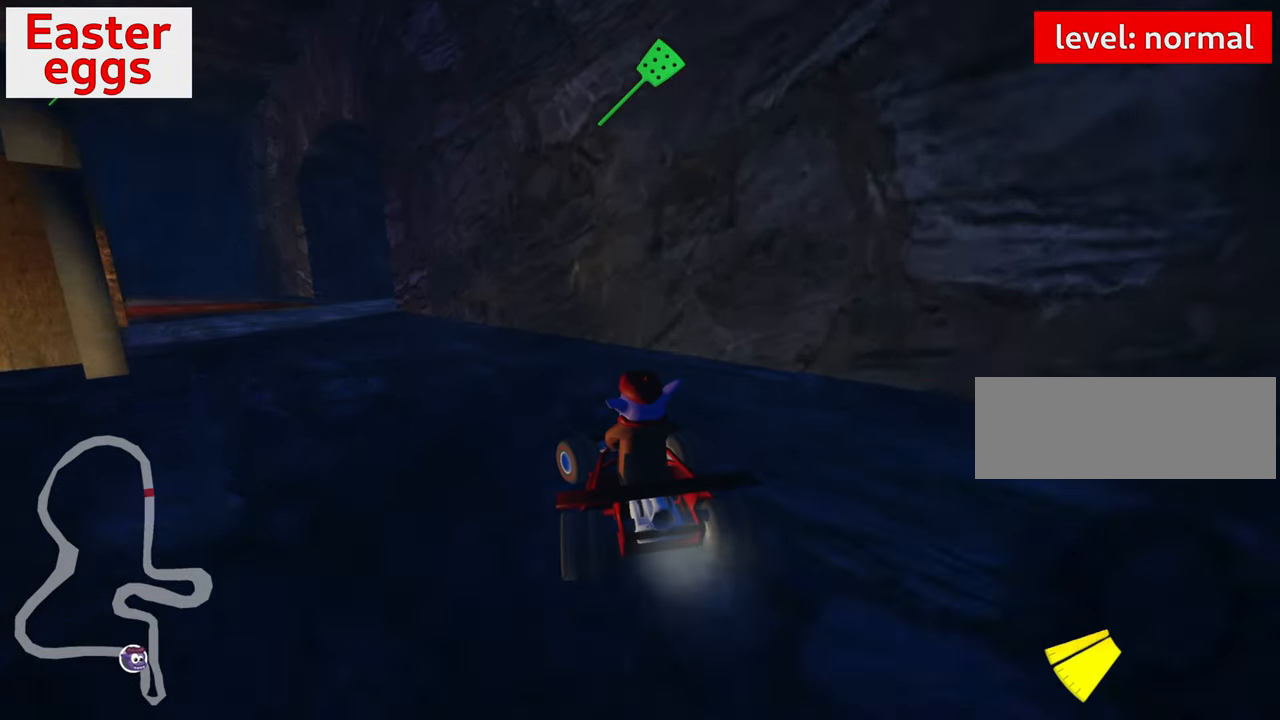
{"keys": ["up"], "events": [[84, "skid", "up"], [450, "left", "up"]]}
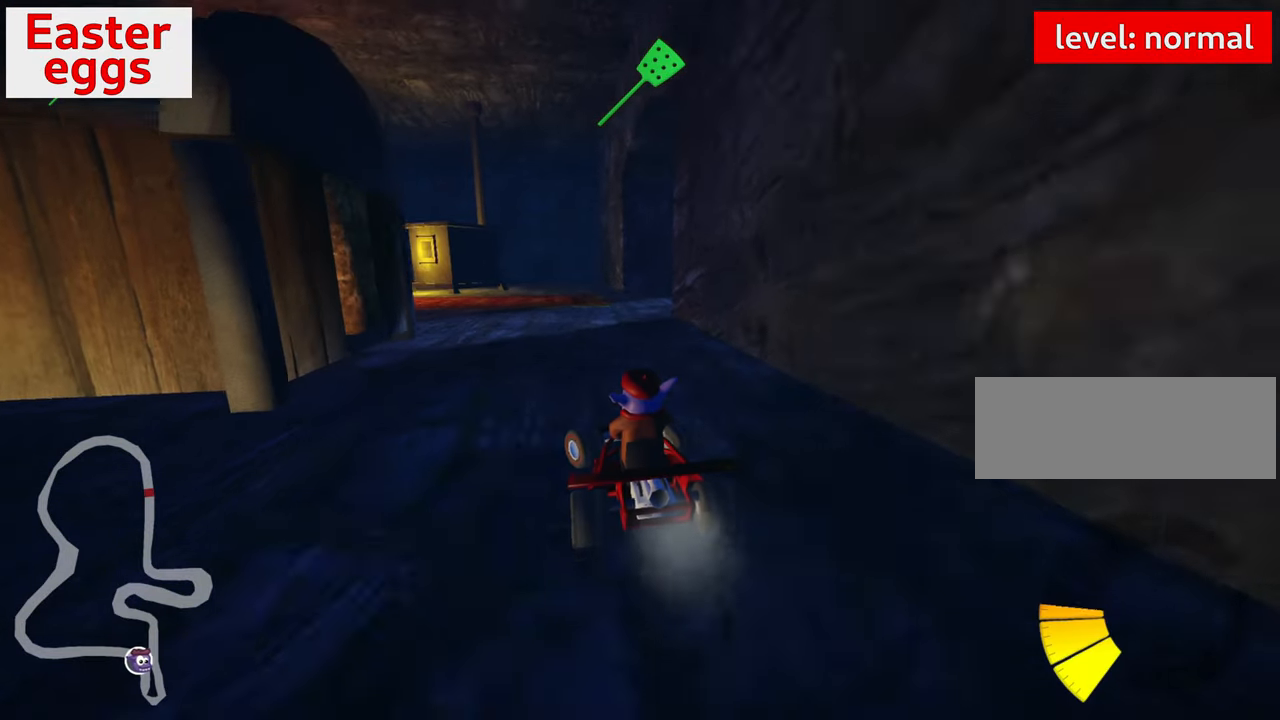
{"keys": ["up"], "events": [[267, "right", "down"], [417, "right", "up"]]}
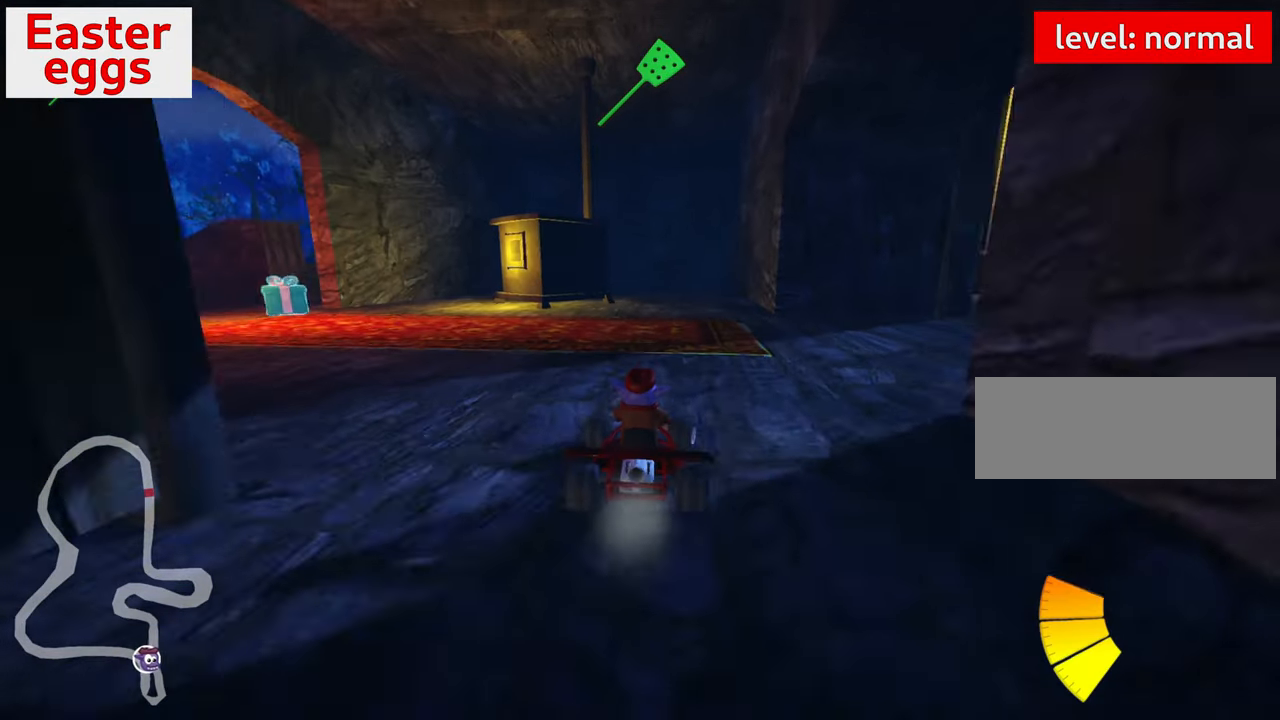
{"keys": ["left", "up"], "events": [[34, "up", "up"], [150, "left", "down"], [150, "up", "down"]]}
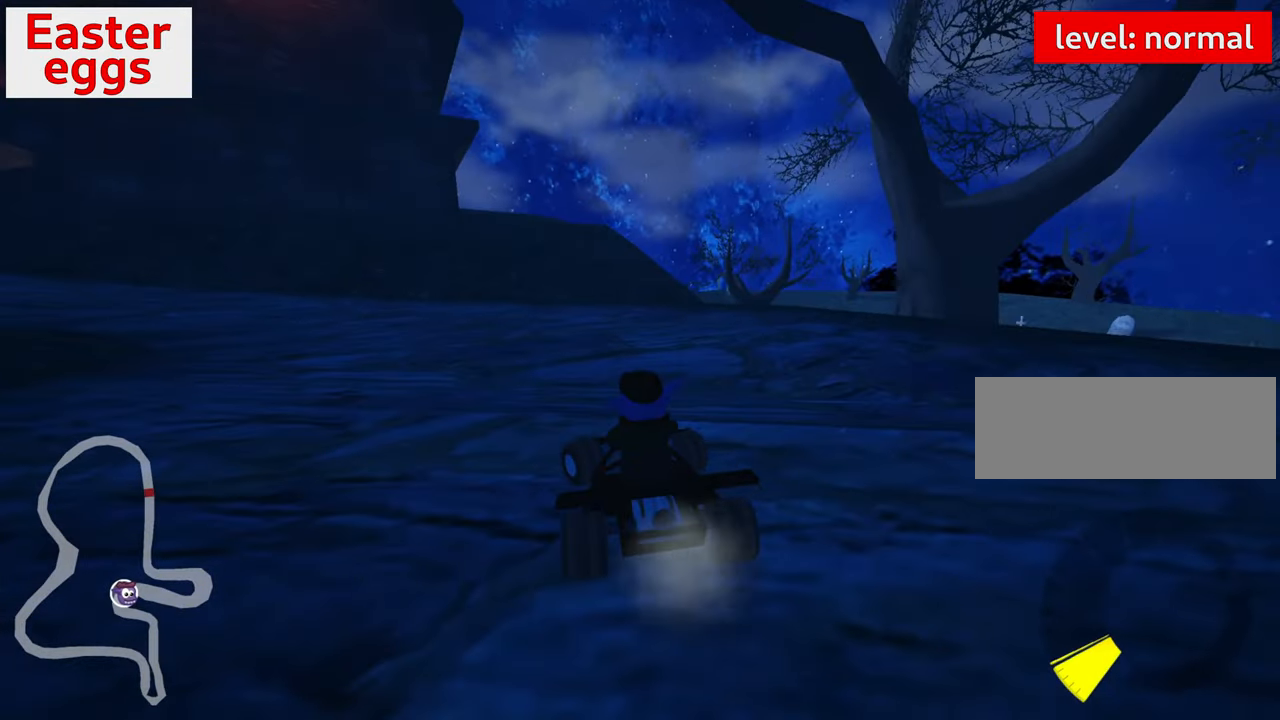
{"keys": ["left", "skid", "up"], "events": [[267, "skid", "down"]]}
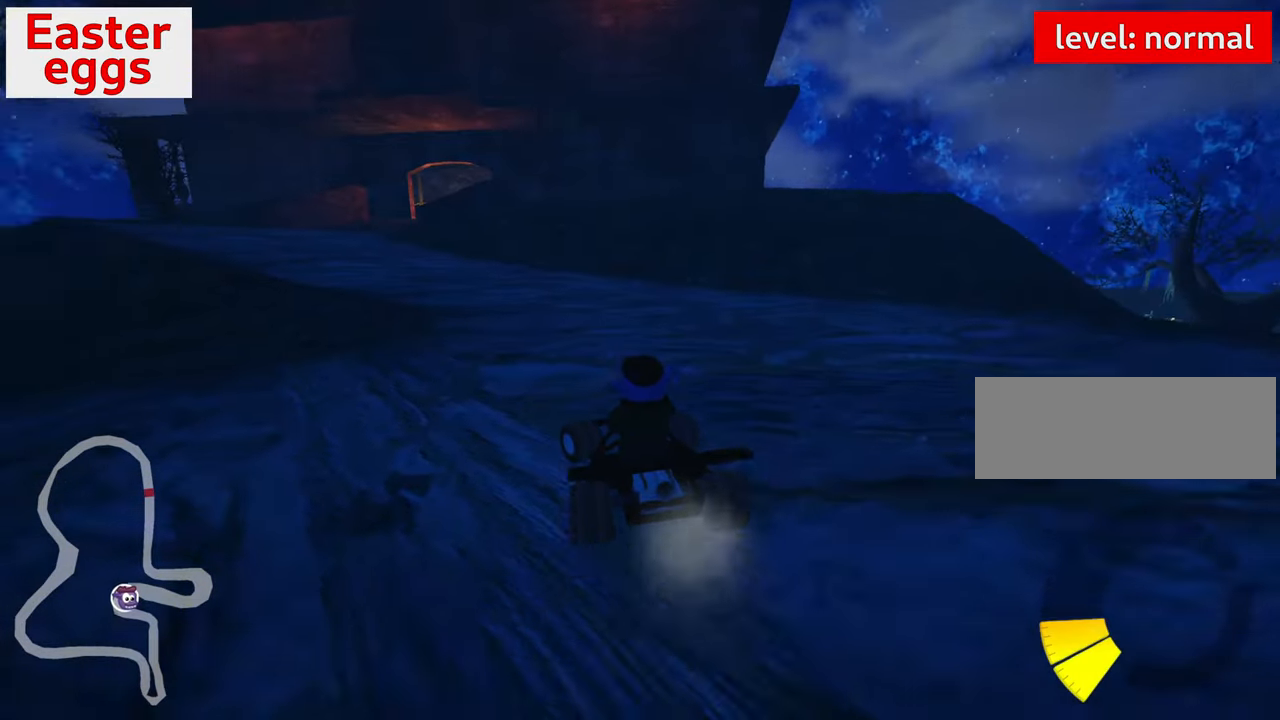
{"keys": ["up"], "events": [[50, "nitro", "down"], [117, "left", "up"], [250, "nitro", "up"], [284, "right", "down"], [367, "right", "up"], [384, "skid", "up"]]}
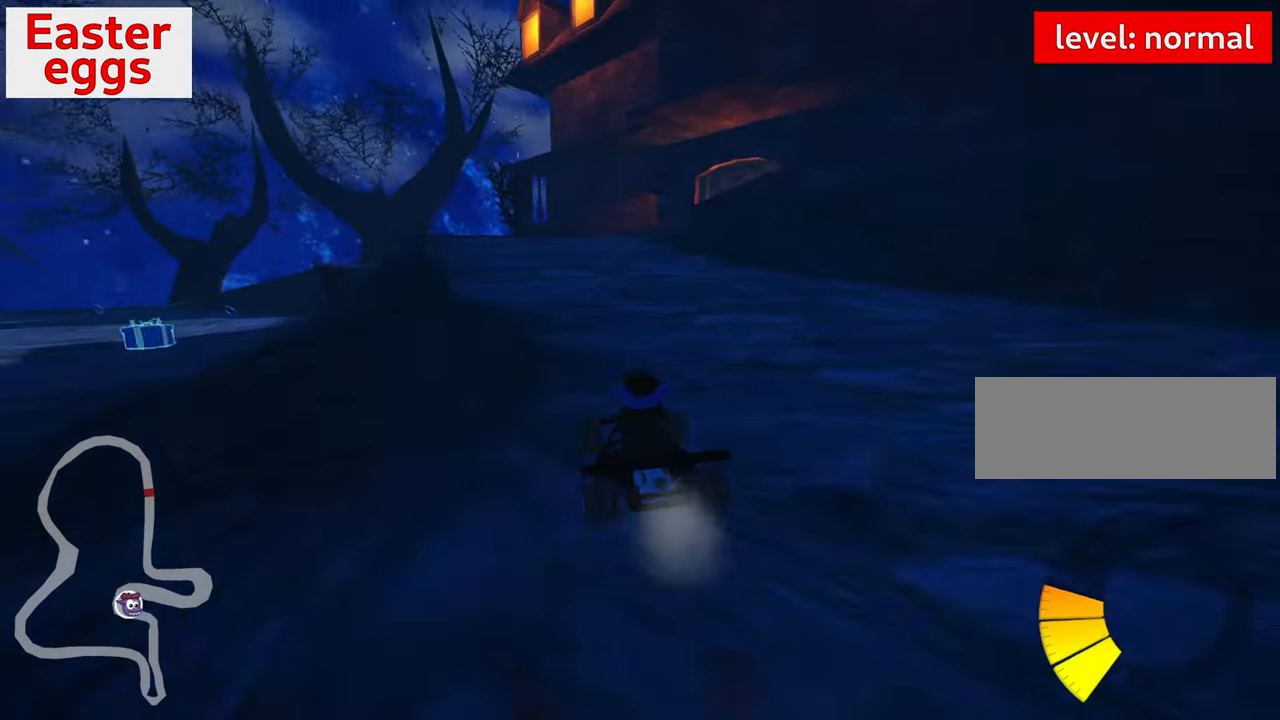
{"keys": ["up"], "events": [[217, "left", "down"], [500, "left", "up"]]}
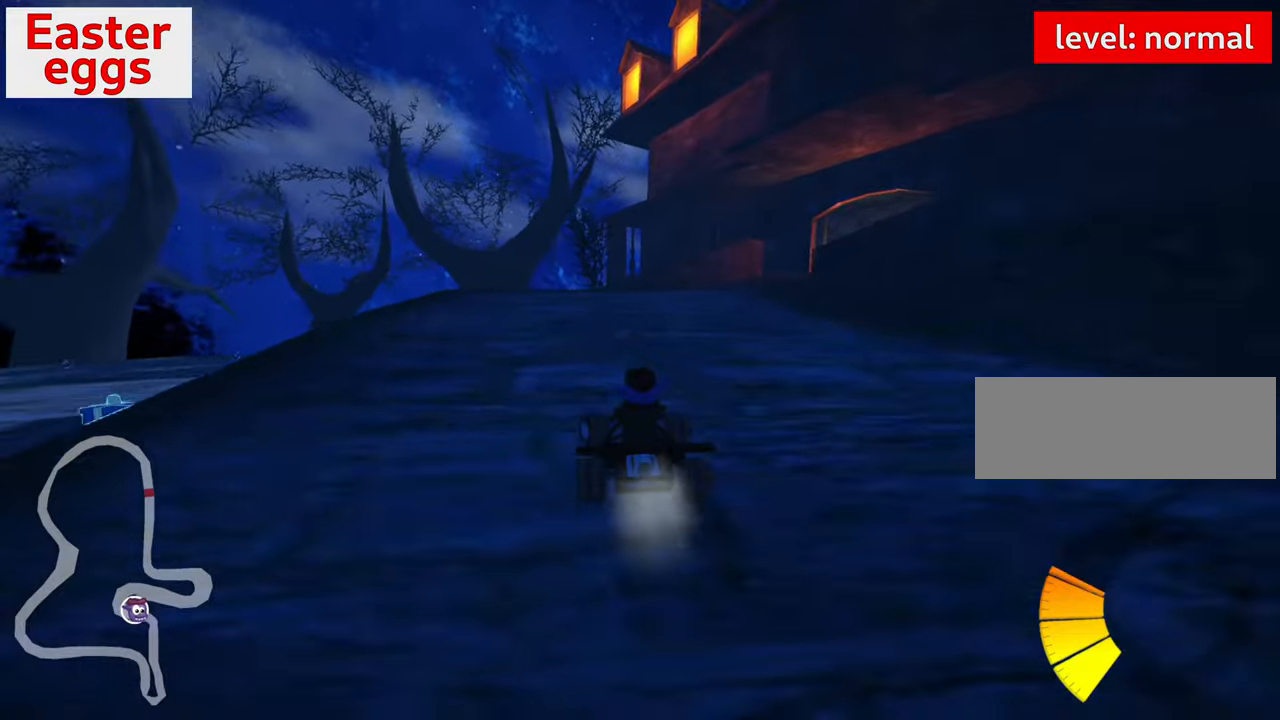
{"keys": ["left", "right", "skid", "up"], "events": [[133, "skid", "down"], [166, "right", "down"], [316, "left", "down"], [316, "right", "up"], [483, "right", "down"]]}
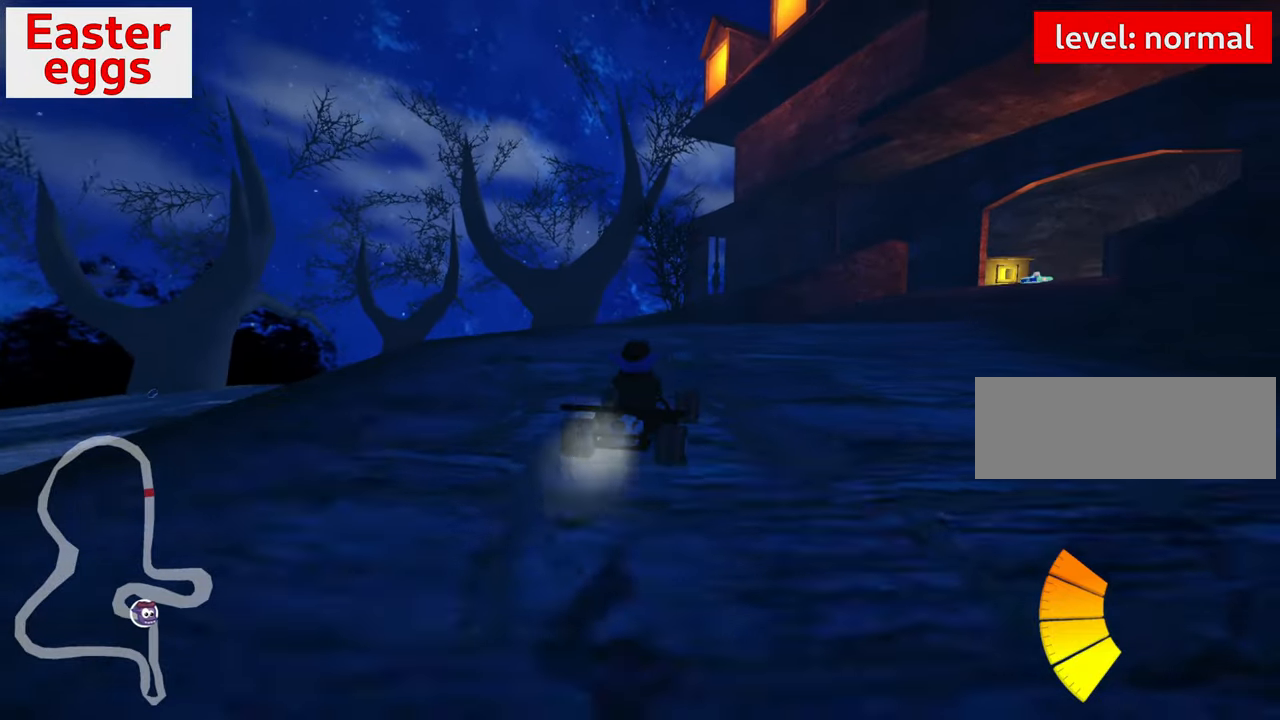
{"keys": ["right", "skid"], "events": [[33, "left", "up"], [433, "up", "up"]]}
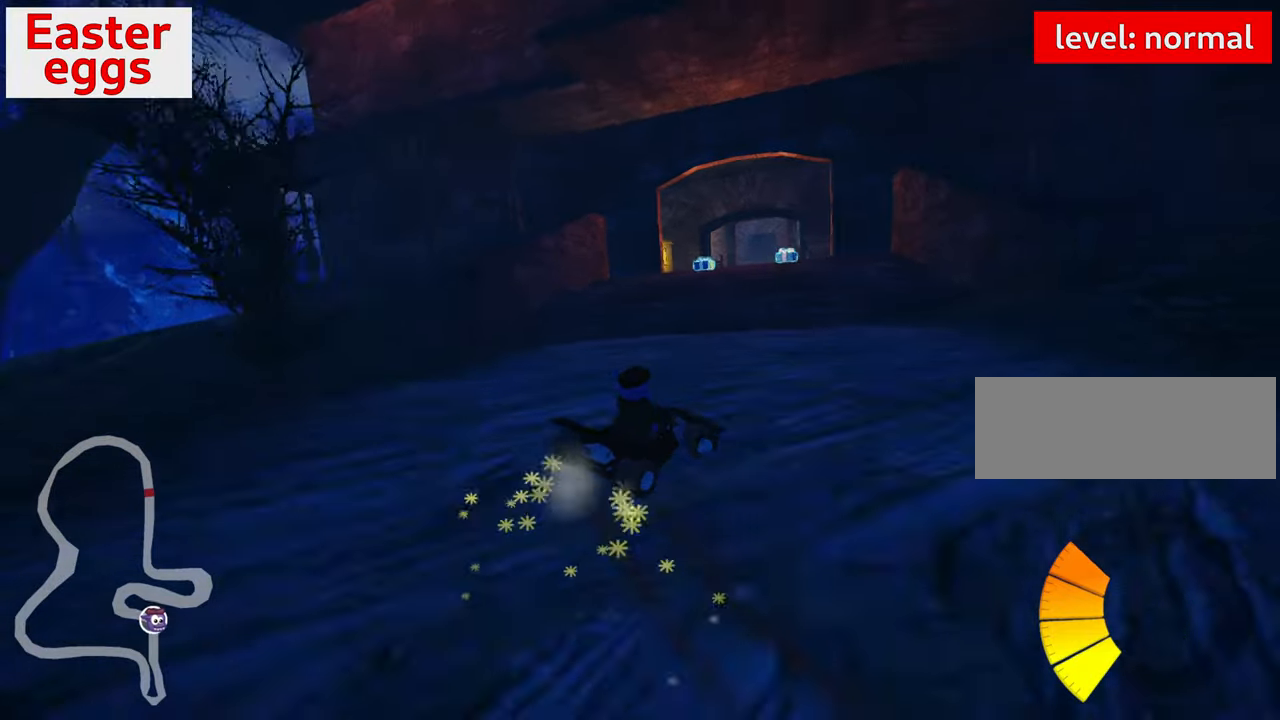
{"keys": [], "events": [[116, "skid", "up"], [183, "right", "up"]]}
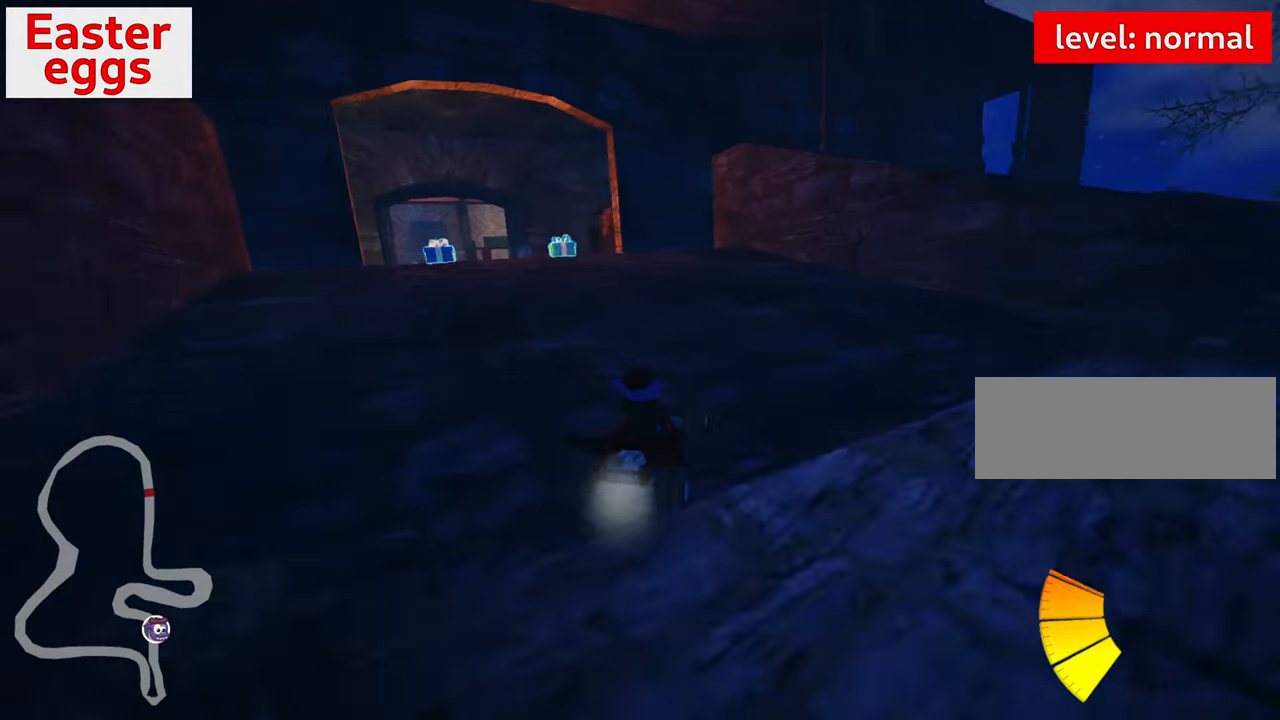
{"keys": [], "events": []}
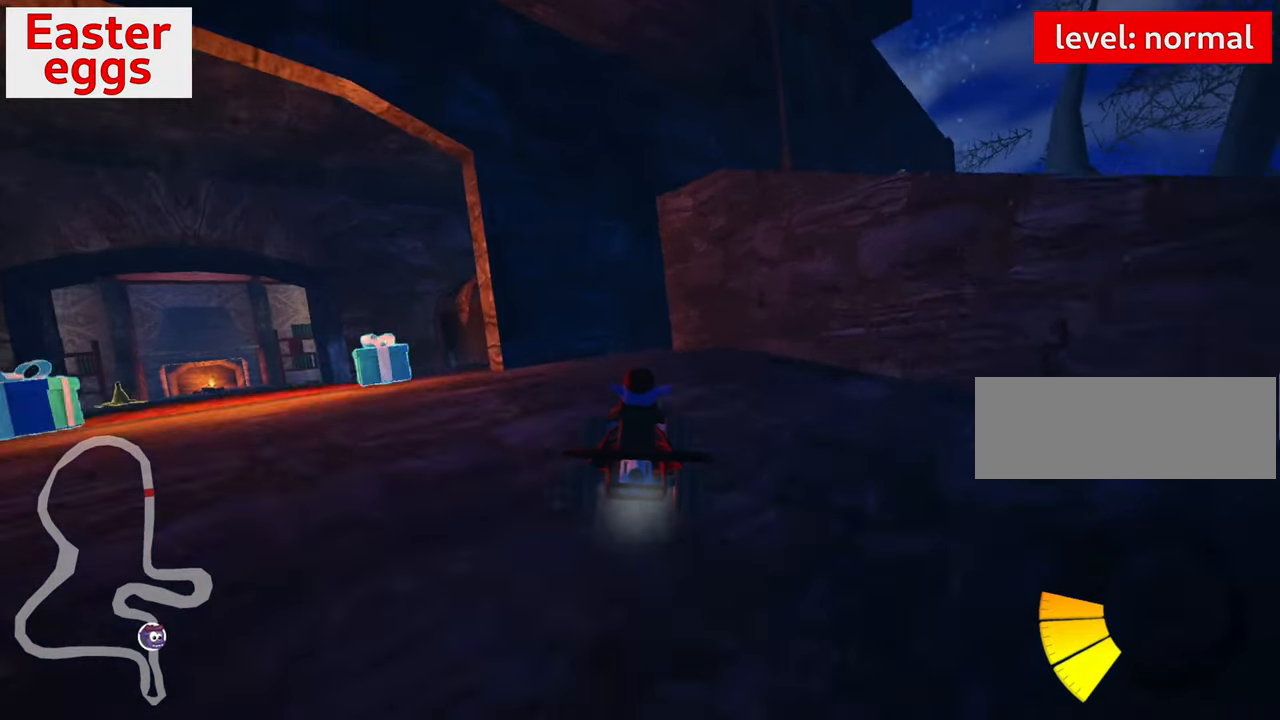
{"keys": ["right"], "events": [[350, "right", "down"]]}
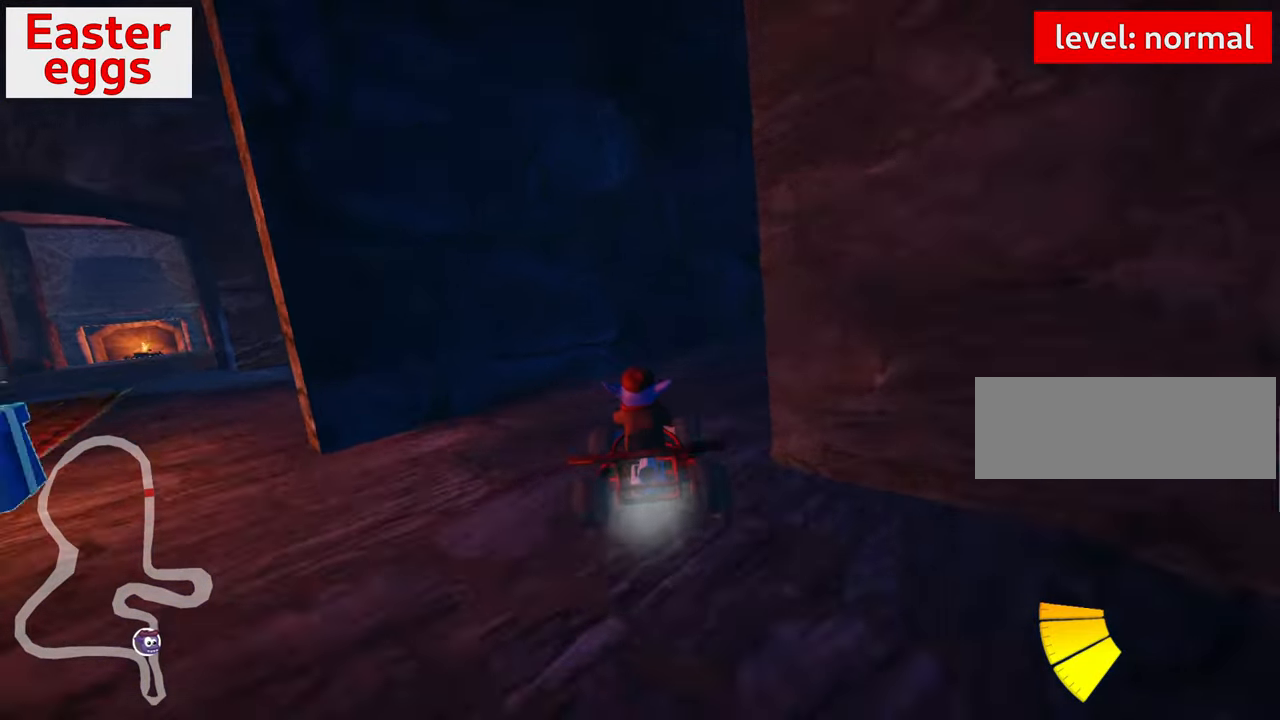
{"keys": ["down"], "events": [[100, "down", "down"], [200, "right", "up"]]}
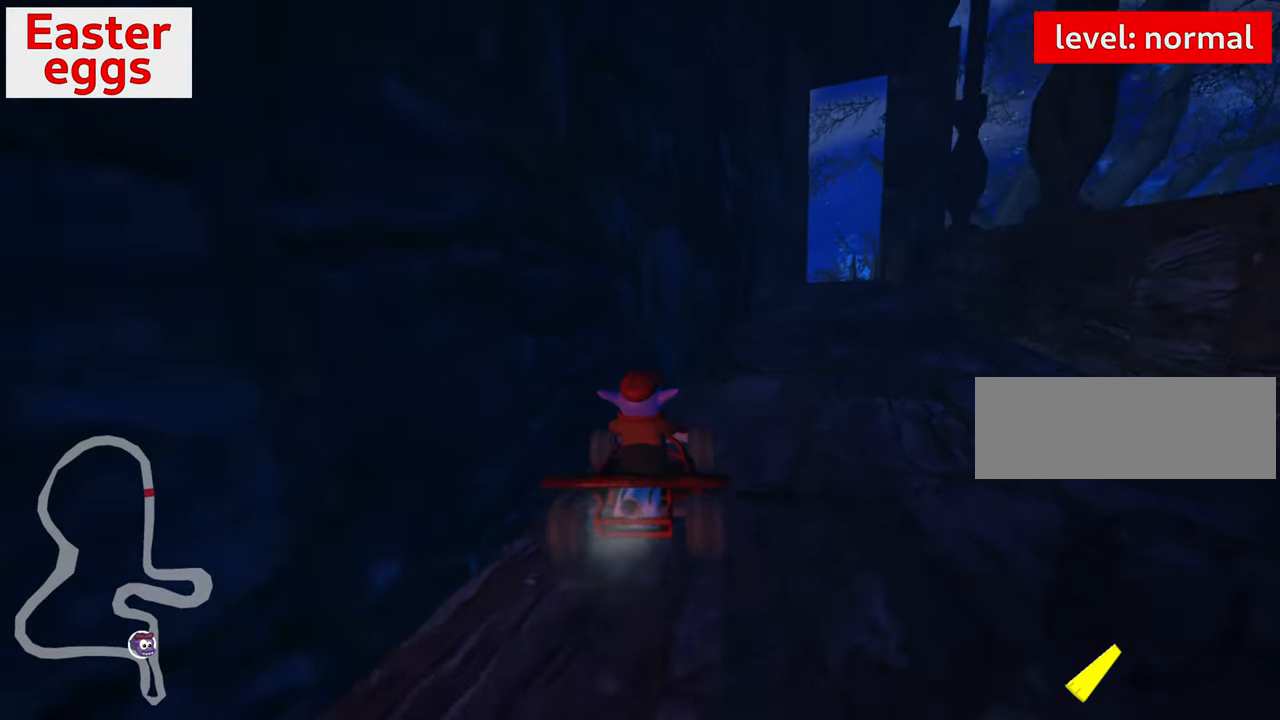
{"keys": ["down", "look"], "events": [[300, "look", "down"]]}
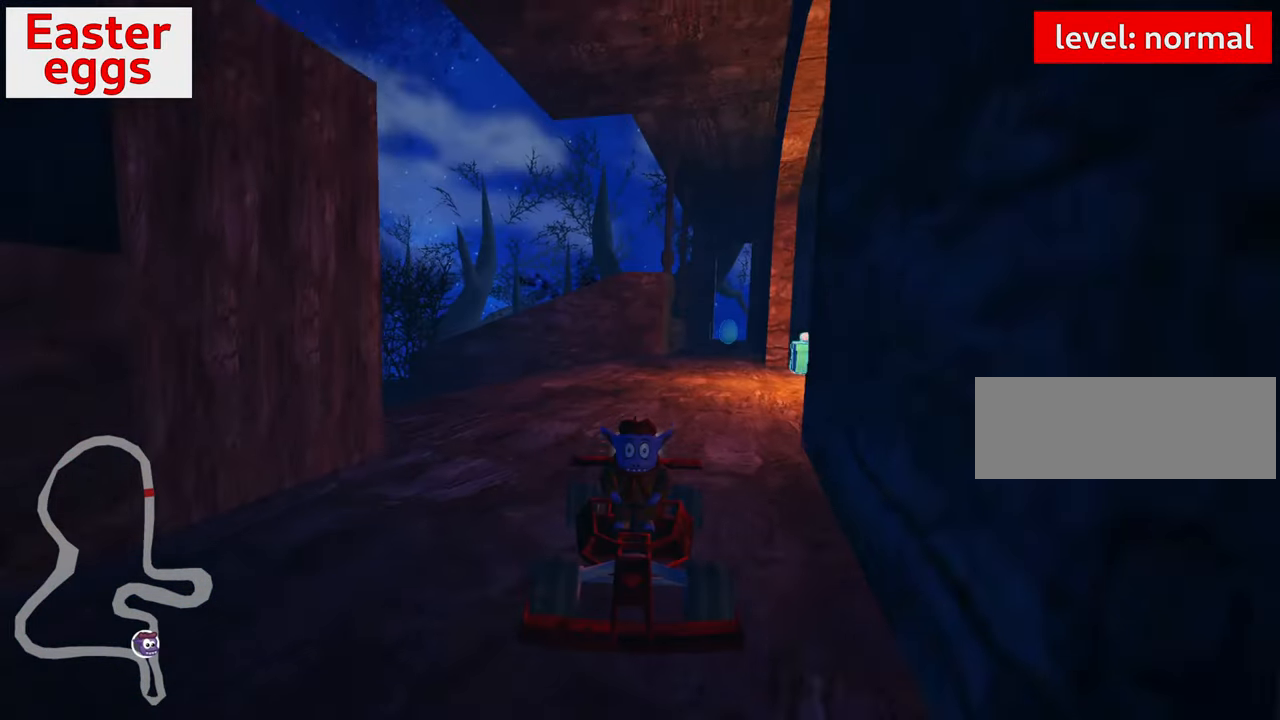
{"keys": ["down", "look"], "events": [[300, "left", "down"], [383, "left", "up"]]}
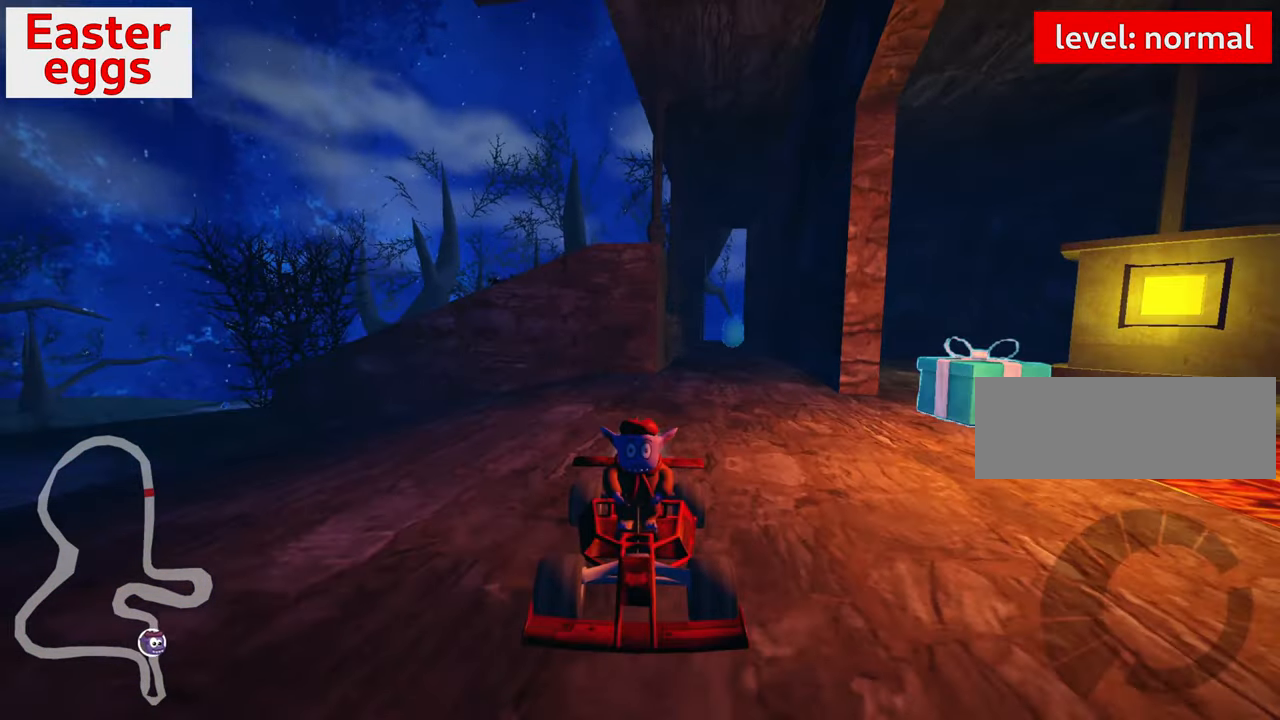
{"keys": ["down", "look"], "events": [[200, "left", "down"], [300, "left", "up"]]}
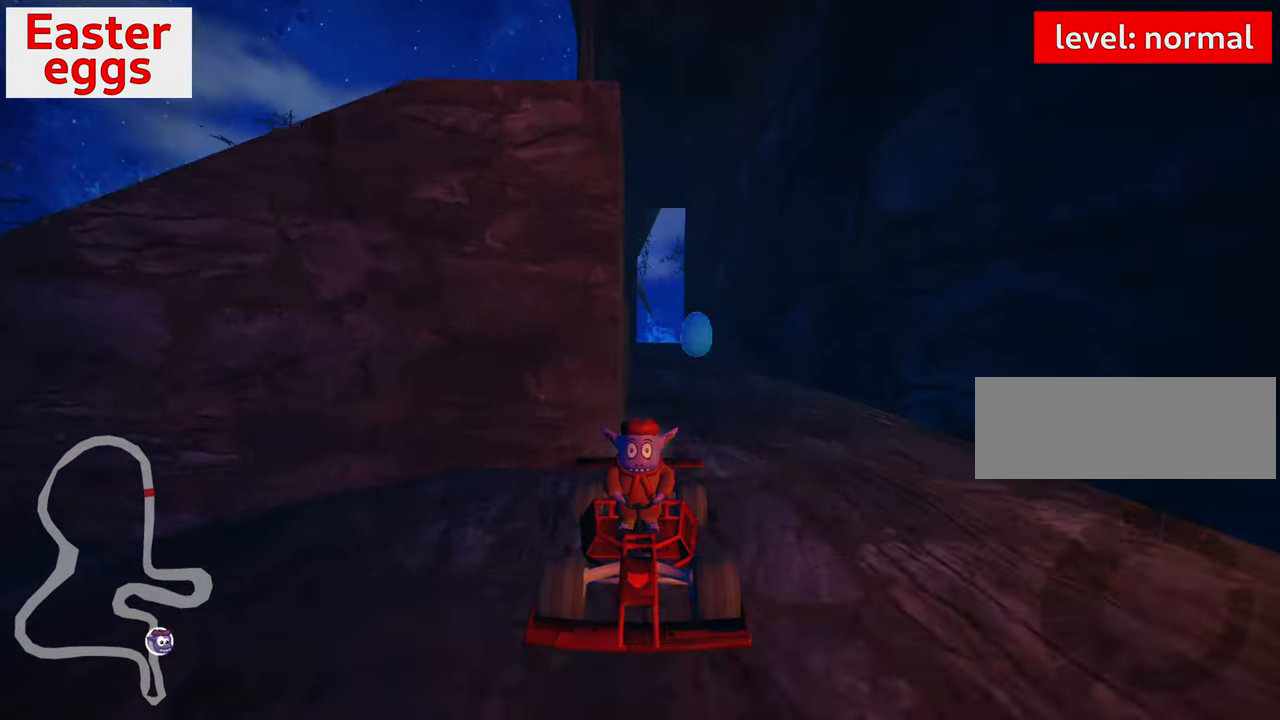
{"keys": ["look"], "events": [[250, "left", "down"], [333, "left", "up"], [467, "down", "up"]]}
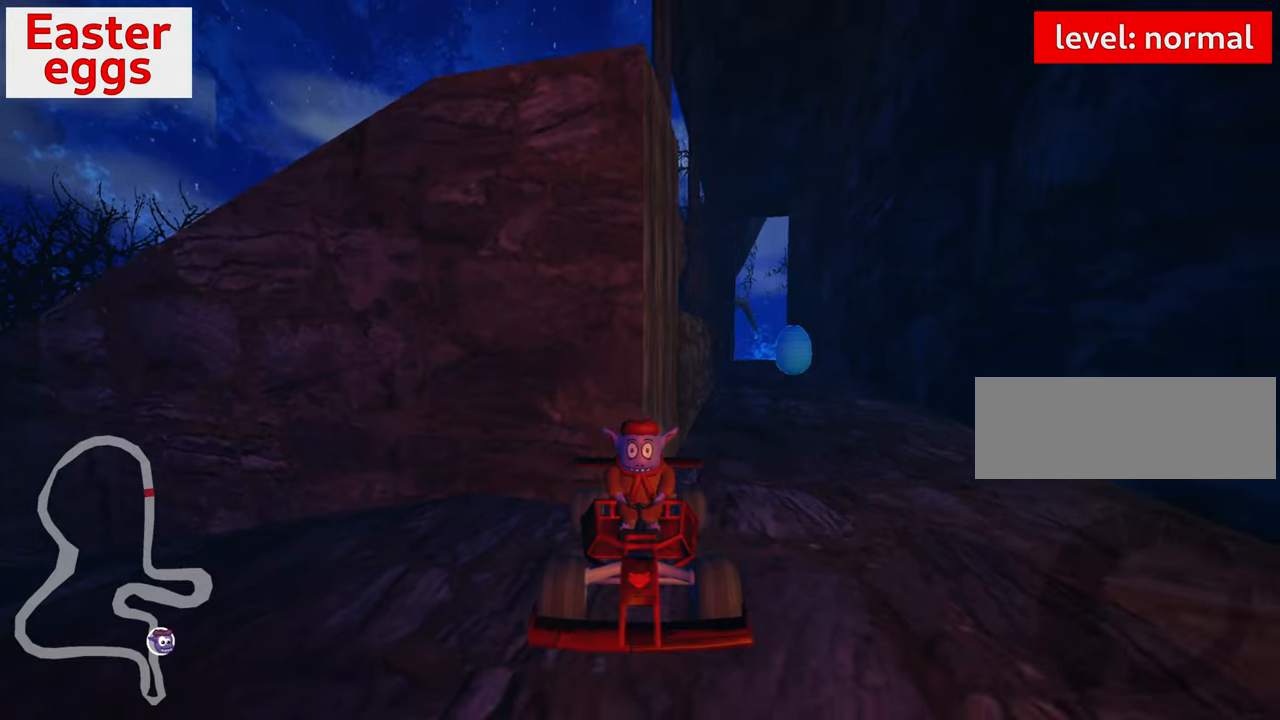
{"keys": ["up"], "events": [[83, "look", "up"], [500, "up", "down"]]}
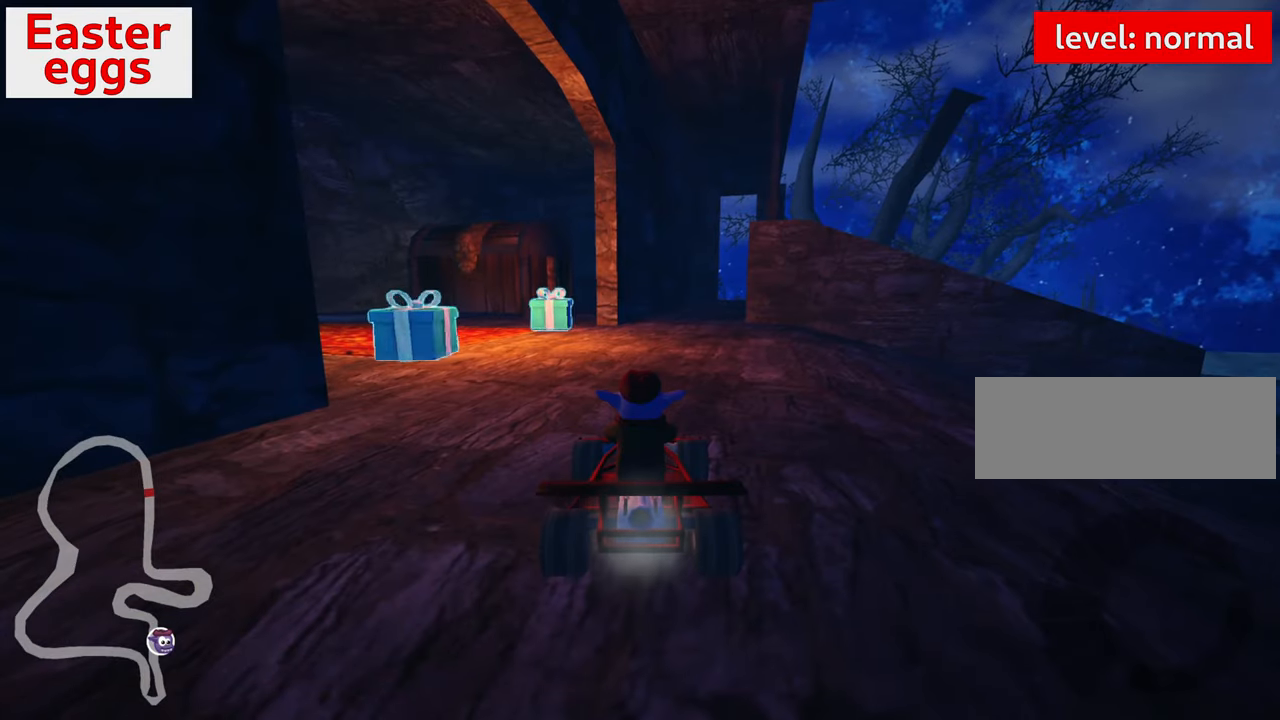
{"keys": ["up"], "events": []}
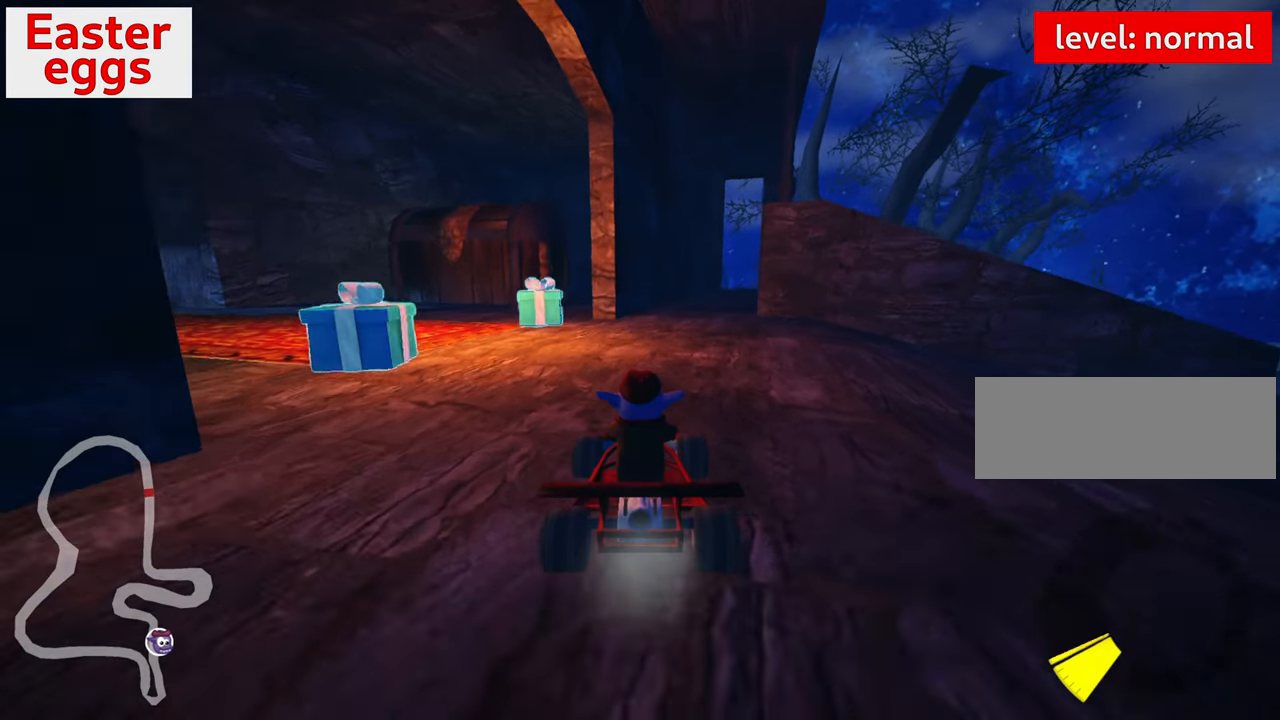
{"keys": ["down", "left", "look"], "events": [[33, "right", "down"], [100, "up", "up"], [233, "right", "up"], [300, "down", "down"], [317, "look", "down"], [450, "left", "down"]]}
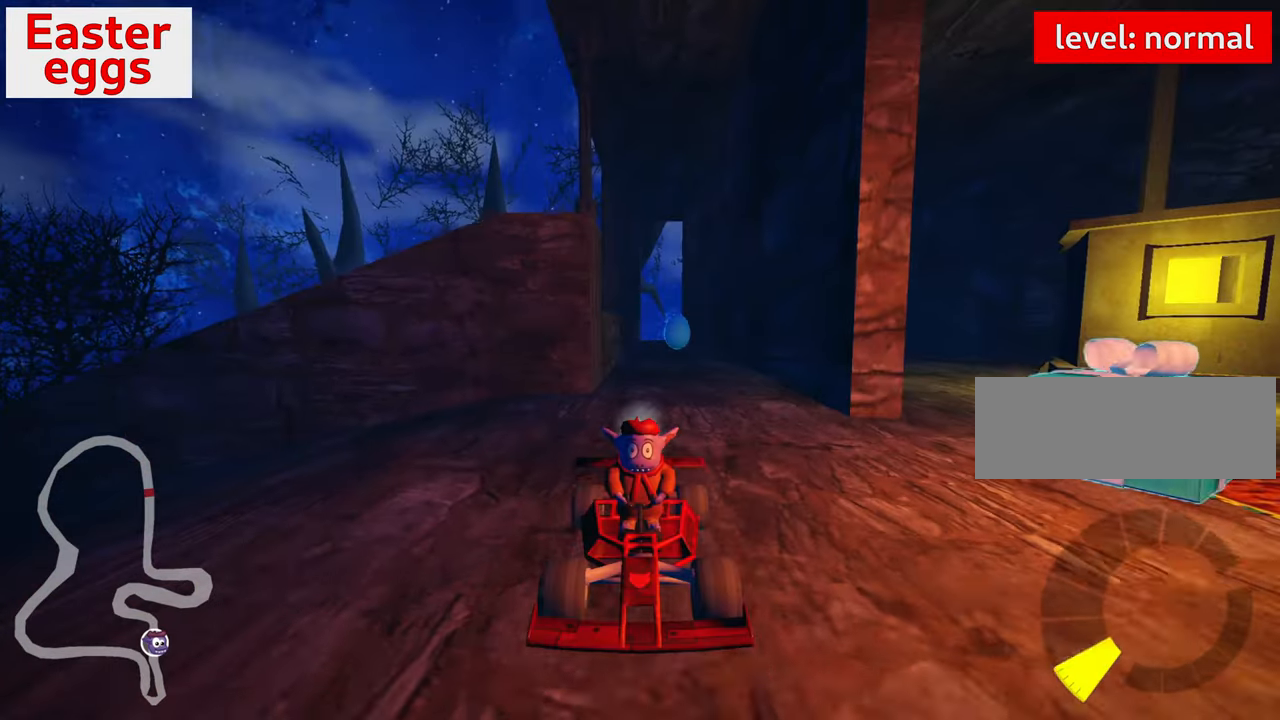
{"keys": ["down", "look"], "events": [[183, "left", "up"], [433, "left", "down"], [483, "left", "up"]]}
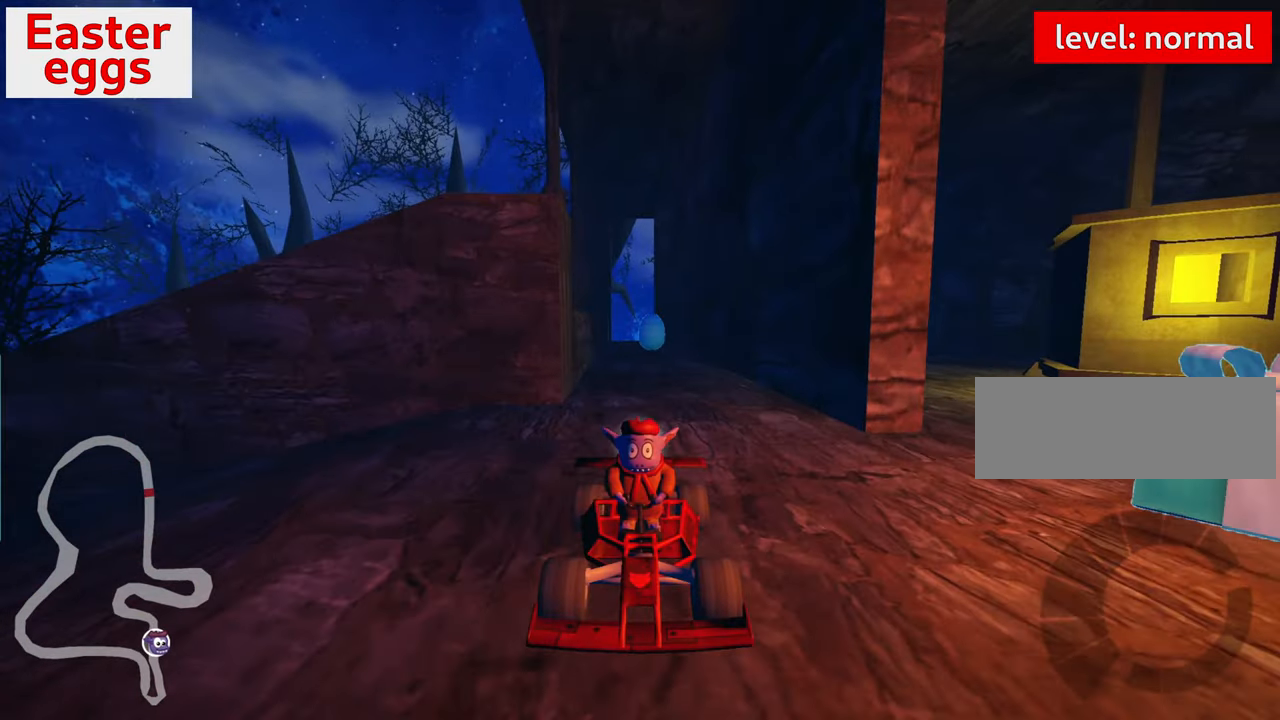
{"keys": ["down", "look"], "events": []}
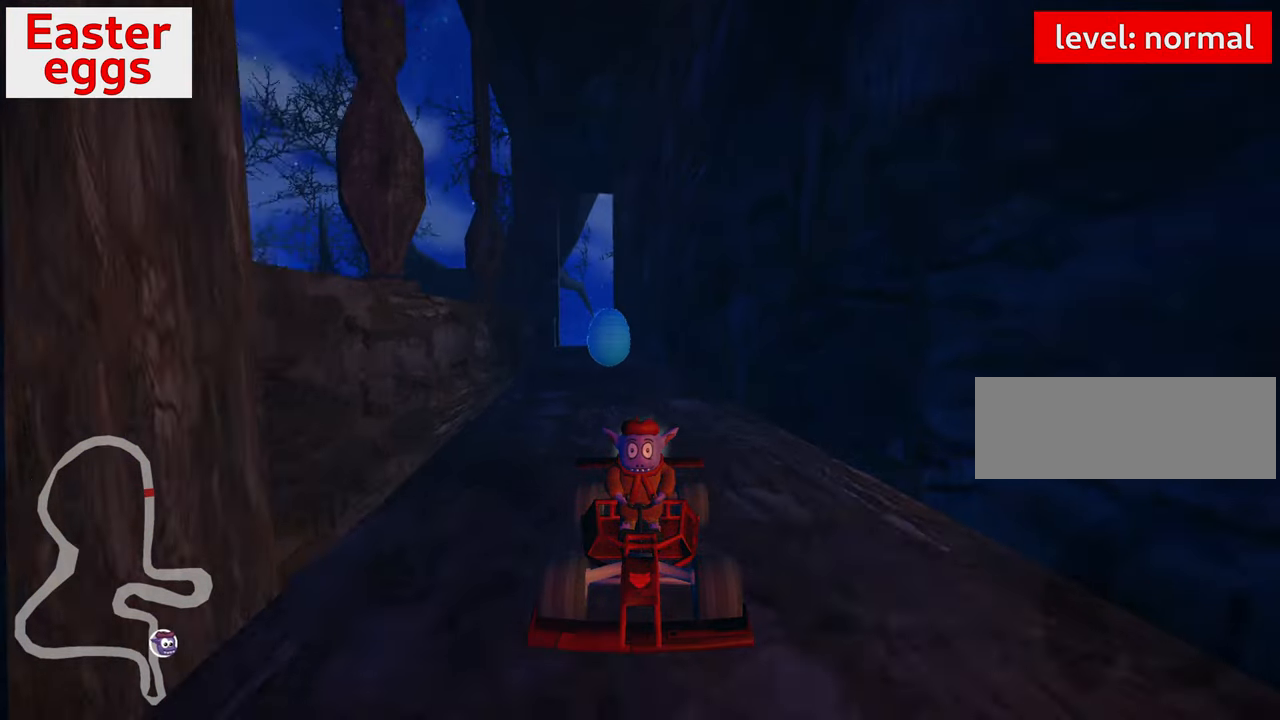
{"keys": ["down", "look"], "events": [[50, "right", "down"], [150, "right", "up"]]}